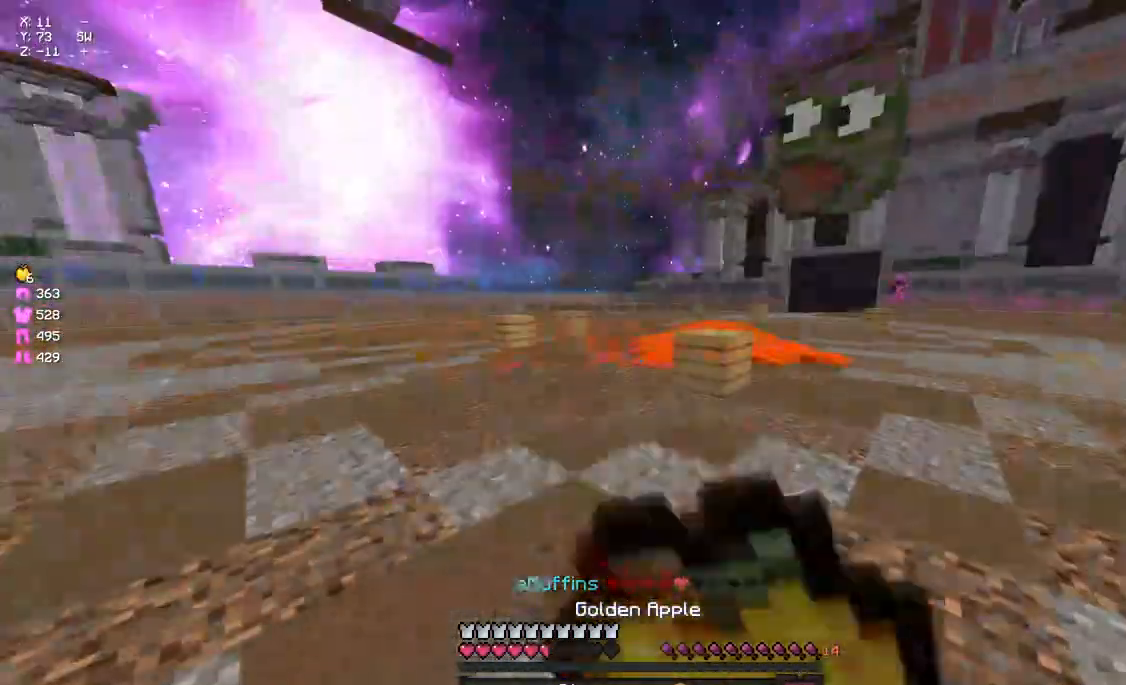
Gameplay with keyboard and mouse; each line is a JSON object with the keys and mouse buttons held at the frame after it. "events" lists presses ("down") and releases ("up") of "a", "d", "s", "space", "w", "mouse_left" and "mouse_right" between this image and that frame as [ms after this image, input, new state], when the widget could be followed in between. "mouse_left", "mouse_right" = the "left", "right" buttons of the "mouse" list. No other keys are recorded. Fast repeated clicks can show as one long hold. Mouse movement is not recorded.
{"keys": ["d", "w"], "mouse": ["left", "right"], "events": []}
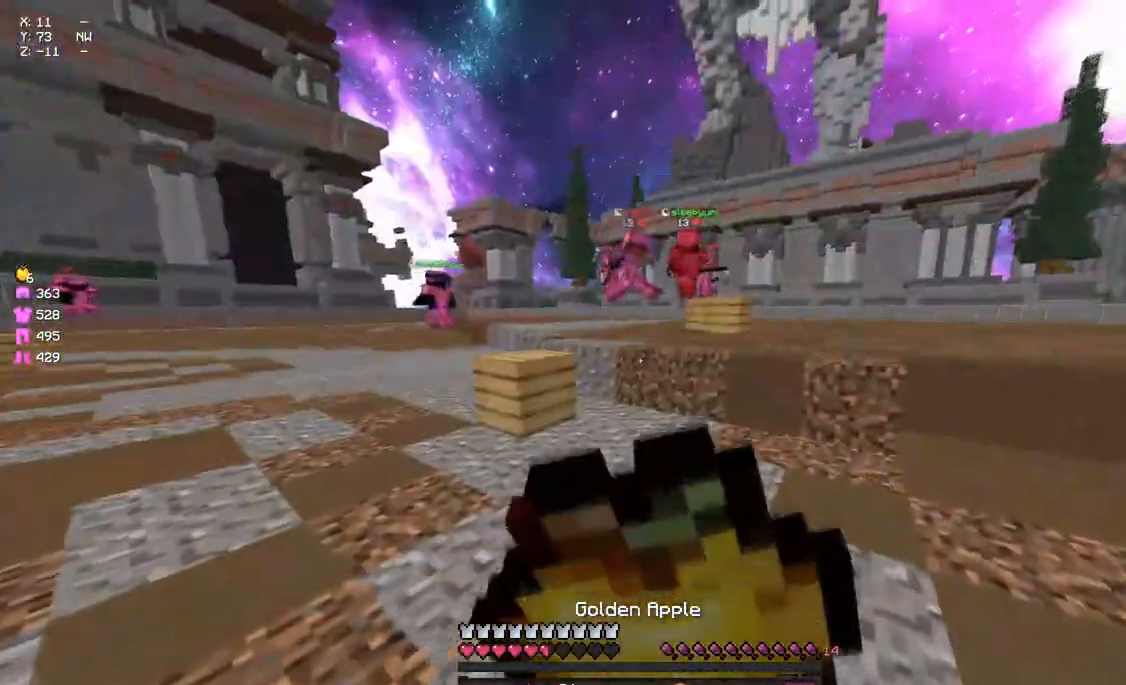
{"keys": ["w"], "mouse": [], "events": [[67, "d", "up"], [383, "mouse_left", "up"], [383, "mouse_right", "up"]]}
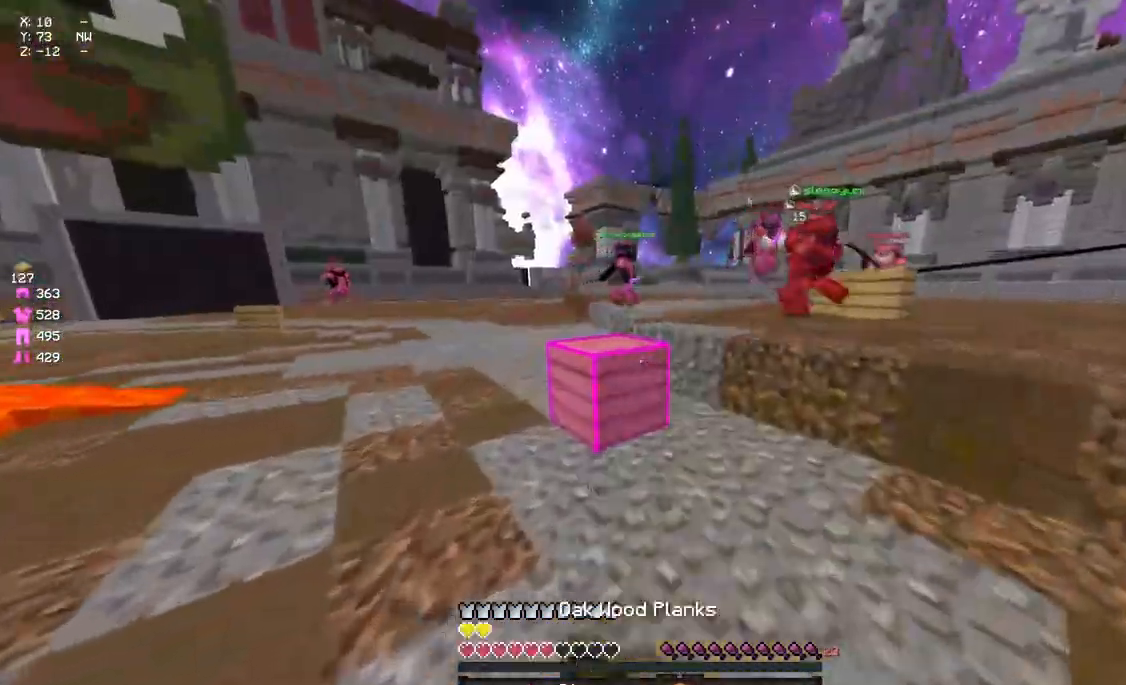
{"keys": ["w"], "mouse": ["left"], "events": [[100, "space", "down"], [217, "mouse_left", "down"], [267, "a", "down"], [267, "mouse_left", "up"], [267, "space", "up"], [300, "mouse_left", "down"], [383, "a", "up"], [383, "mouse_left", "up"], [433, "mouse_left", "down"]]}
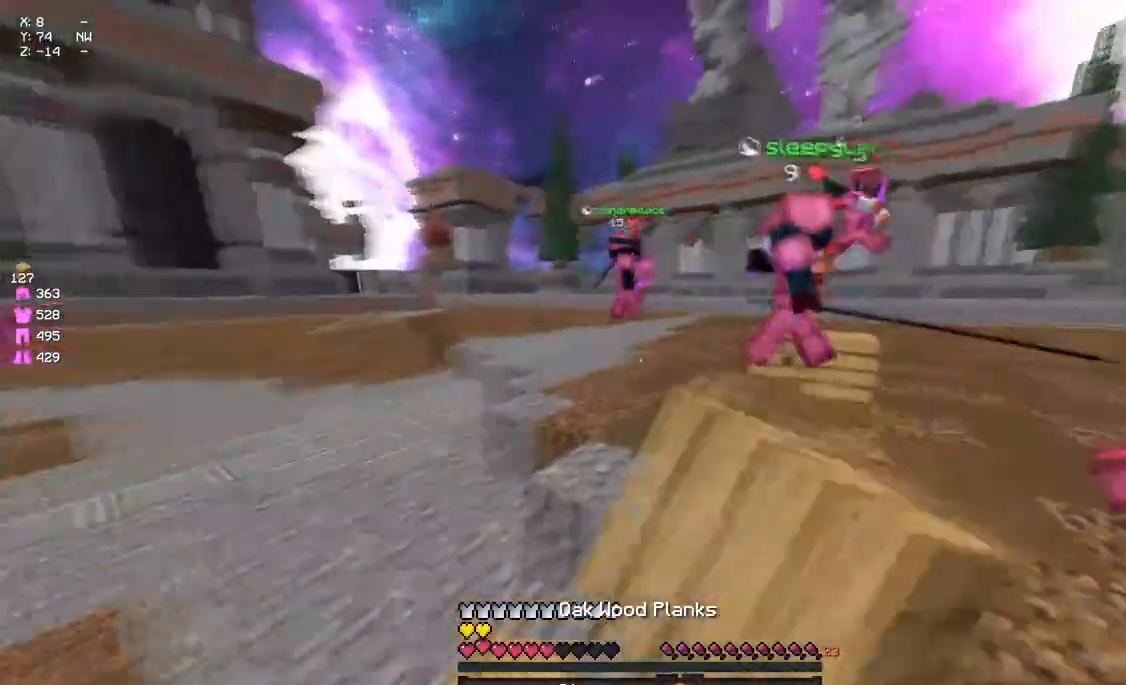
{"keys": ["w"], "mouse": [], "events": [[33, "mouse_left", "up"], [33, "space", "down"], [200, "mouse_right", "down"], [200, "space", "up"], [317, "mouse_right", "up"], [367, "d", "down"], [417, "d", "up"]]}
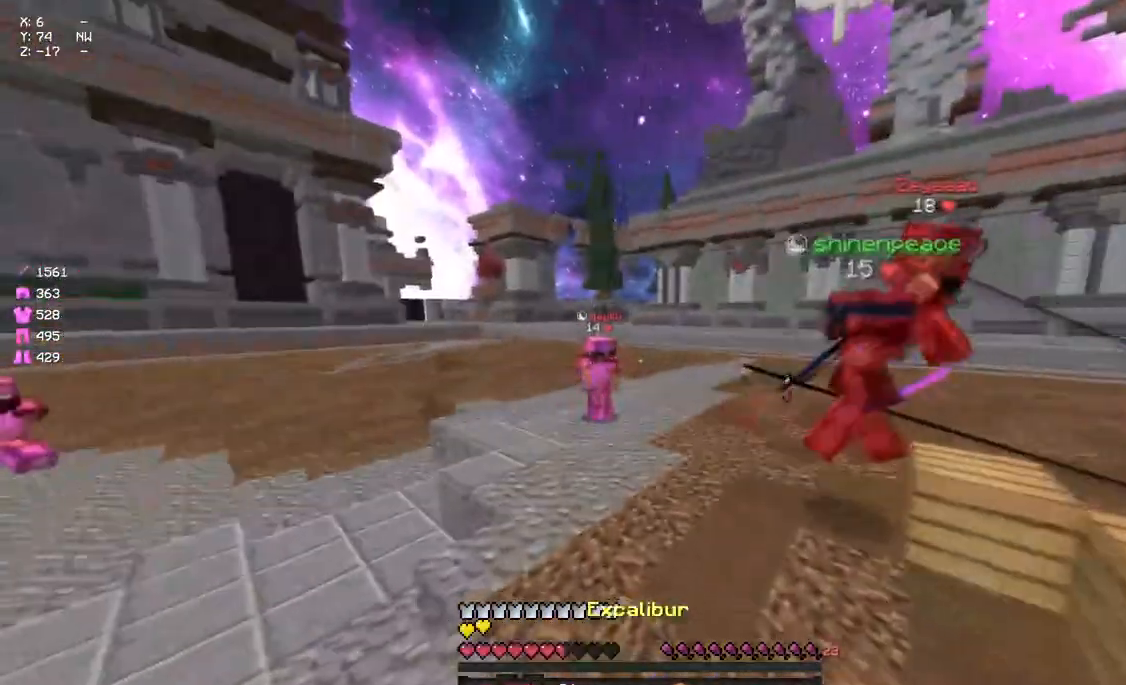
{"keys": ["d", "w"], "mouse": ["left"], "events": [[33, "a", "down"], [183, "mouse_right", "down"], [300, "mouse_right", "up"], [367, "a", "up"], [367, "d", "down"], [450, "mouse_left", "down"]]}
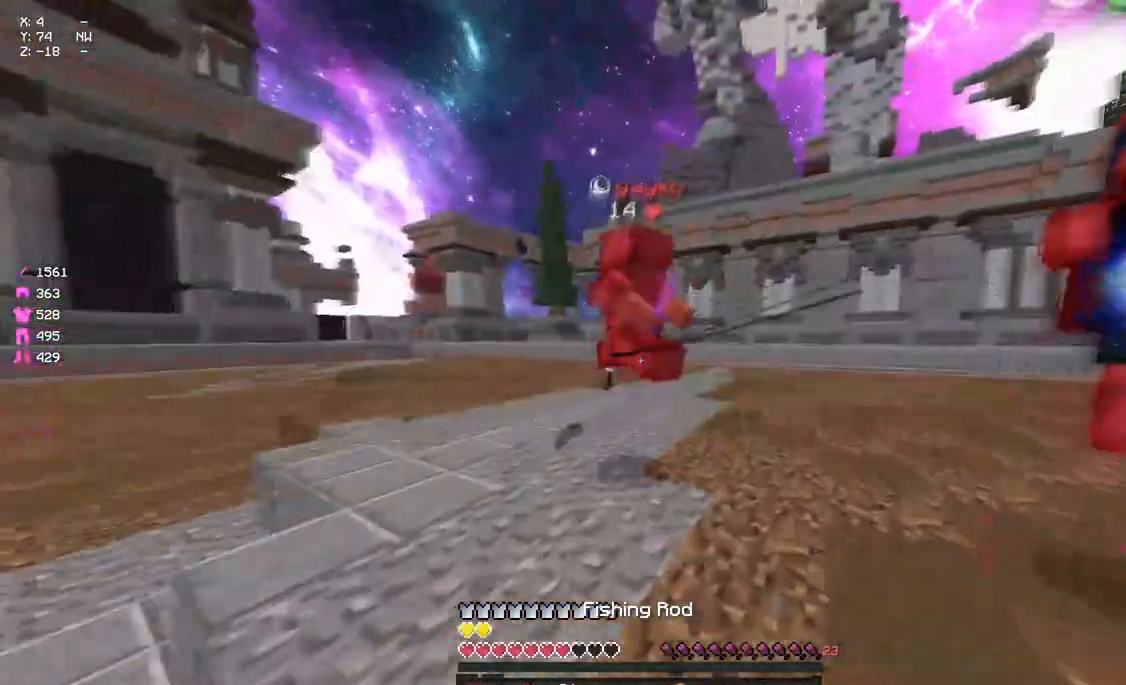
{"keys": ["a", "s"], "mouse": [], "events": [[33, "mouse_left", "up"], [83, "mouse_left", "down"], [133, "mouse_left", "up"], [133, "w", "up"], [233, "mouse_left", "down"], [283, "mouse_left", "up"], [283, "s", "down"], [333, "mouse_left", "down"], [350, "a", "down"], [350, "d", "up"], [400, "mouse_left", "up"], [433, "mouse_left", "down"], [500, "mouse_left", "up"]]}
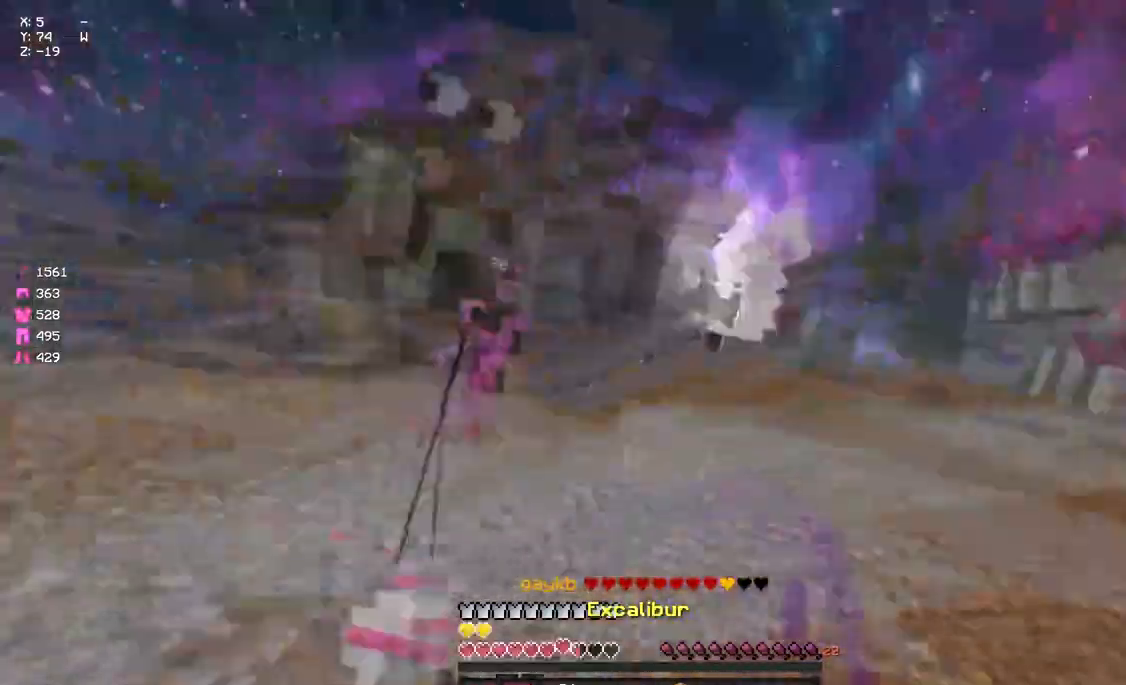
{"keys": ["w"], "mouse": [], "events": [[67, "mouse_right", "down"], [67, "s", "up"], [117, "w", "down"], [167, "mouse_right", "up"], [217, "a", "up"], [383, "mouse_right", "down"], [433, "mouse_right", "up"]]}
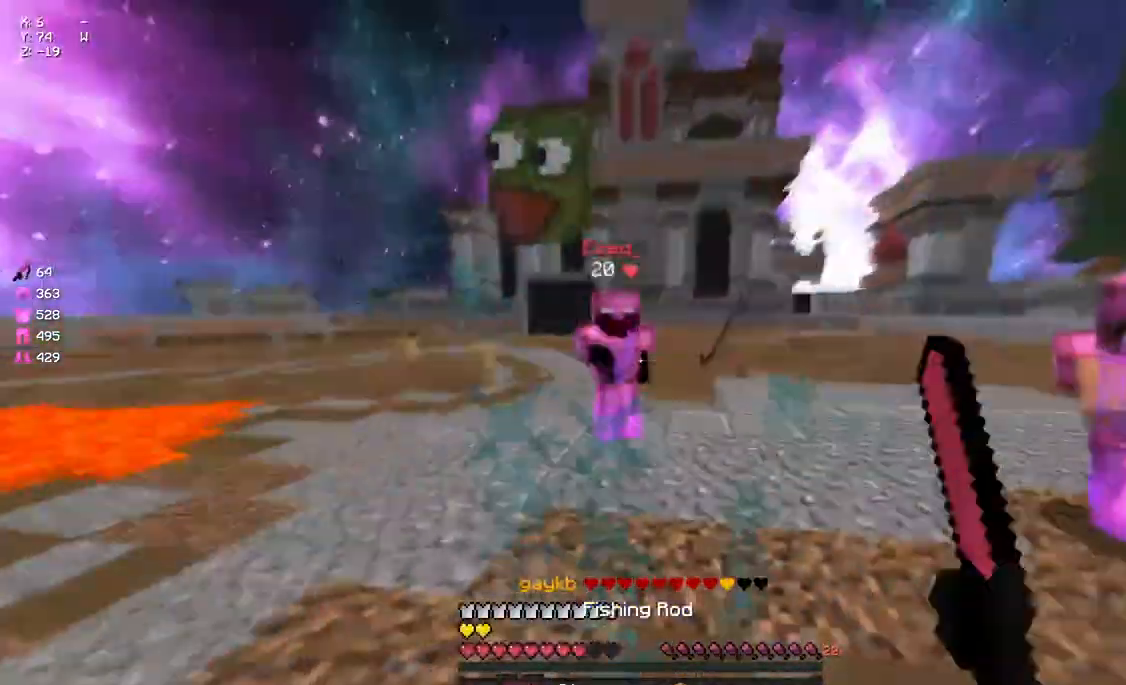
{"keys": ["w"], "mouse": [], "events": [[50, "mouse_left", "down"], [100, "mouse_left", "up"], [167, "mouse_left", "down"], [267, "mouse_left", "up"], [333, "mouse_left", "down"], [383, "mouse_left", "up"], [433, "mouse_left", "down"], [483, "mouse_left", "up"]]}
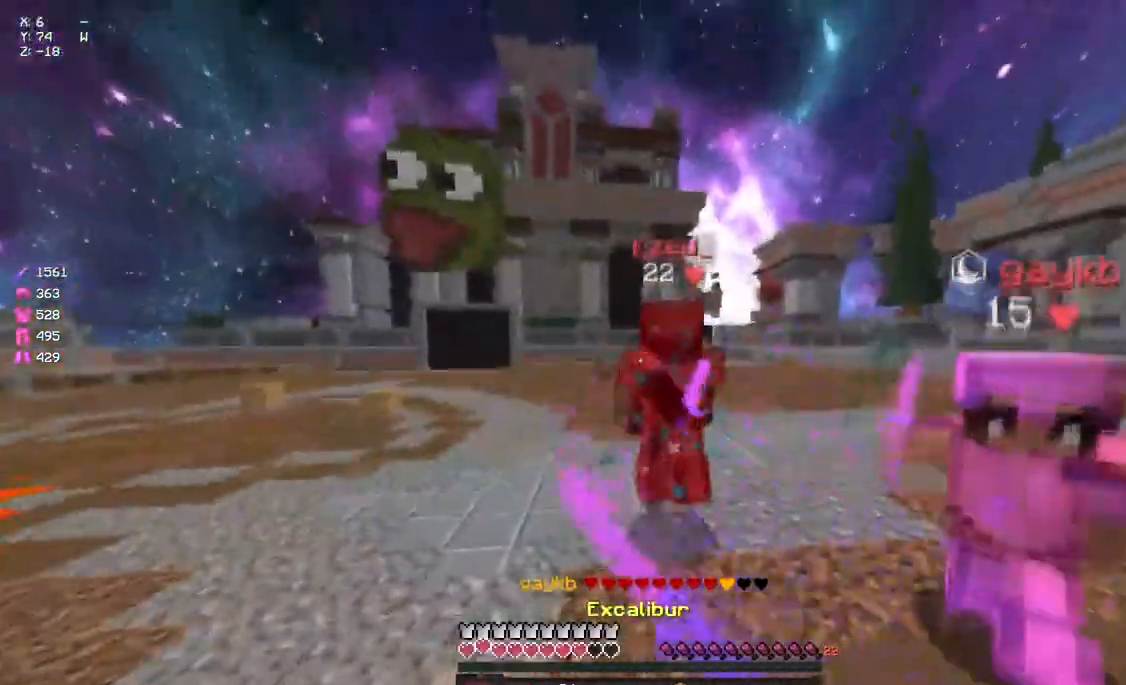
{"keys": ["w"], "mouse": [], "events": [[33, "d", "down"], [33, "mouse_left", "down"], [100, "mouse_left", "up"], [150, "mouse_left", "down"], [267, "mouse_left", "up"], [317, "mouse_left", "down"], [367, "mouse_left", "up"], [433, "mouse_left", "down"], [433, "mouse_right", "down"], [483, "d", "up"], [483, "mouse_left", "up"], [483, "mouse_right", "up"]]}
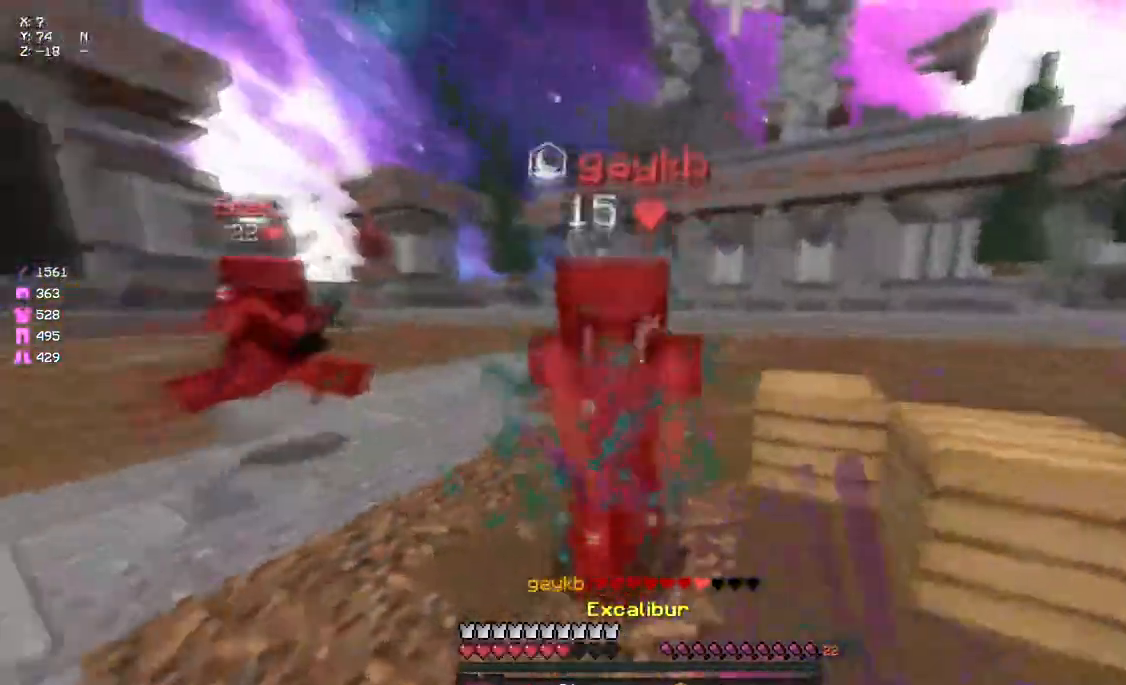
{"keys": ["w"], "mouse": [], "events": [[33, "mouse_left", "down"], [100, "mouse_left", "up"], [150, "mouse_left", "down"], [200, "mouse_left", "up"], [250, "mouse_left", "down"], [317, "mouse_right", "down"], [367, "mouse_left", "up"], [367, "mouse_right", "up"], [417, "mouse_left", "down"], [483, "mouse_left", "up"]]}
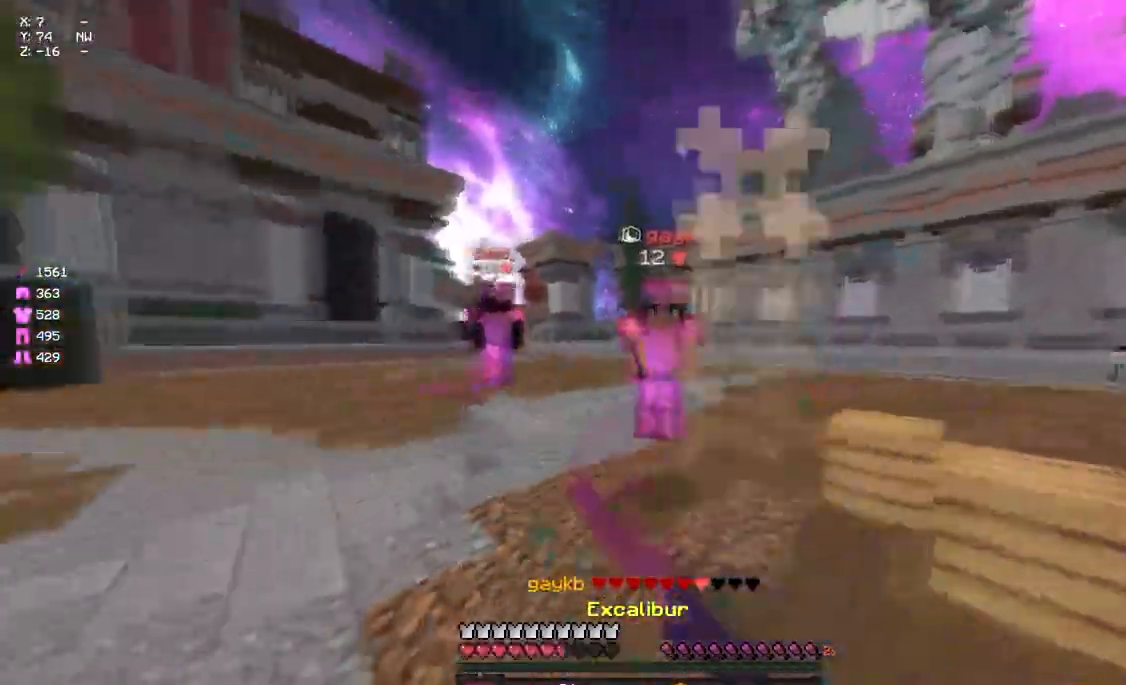
{"keys": ["w"], "mouse": ["left"], "events": [[83, "mouse_right", "down"], [133, "mouse_right", "up"], [233, "mouse_left", "down"], [300, "mouse_left", "up"], [367, "mouse_left", "down"], [417, "mouse_left", "up"], [467, "mouse_left", "down"]]}
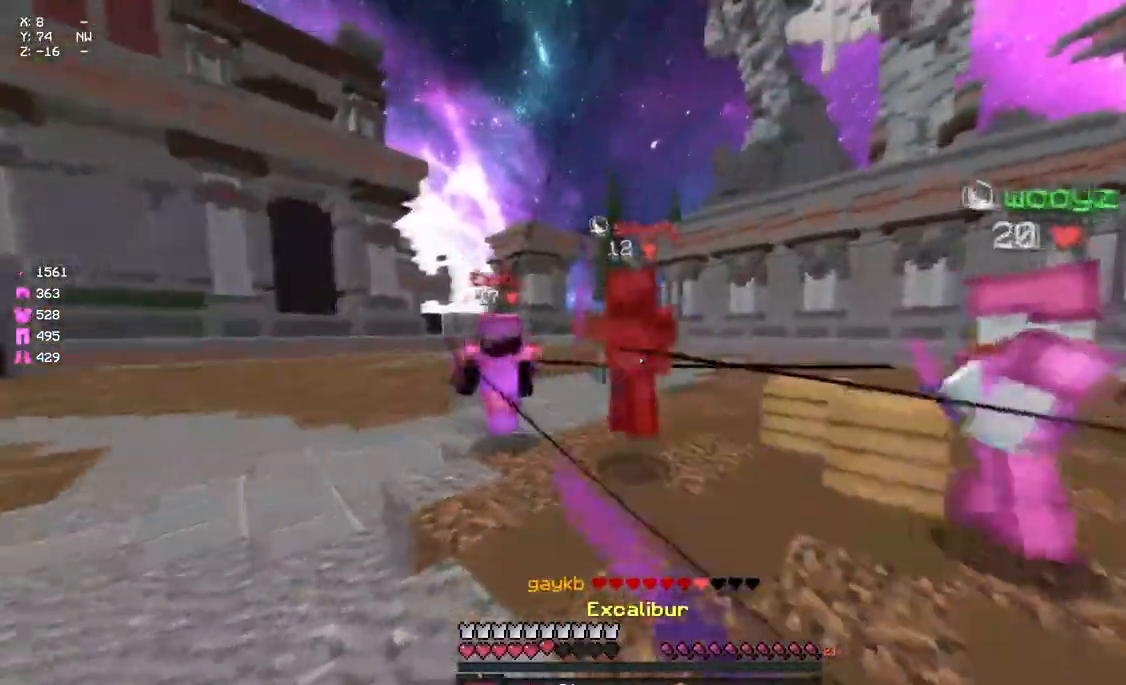
{"keys": ["w"], "mouse": ["left"], "events": [[83, "mouse_left", "up"], [133, "mouse_left", "down"], [183, "a", "down"], [183, "mouse_left", "up"], [250, "mouse_left", "down"], [300, "mouse_left", "up"], [350, "a", "up"], [350, "mouse_left", "down"], [417, "mouse_left", "up"], [467, "mouse_left", "down"]]}
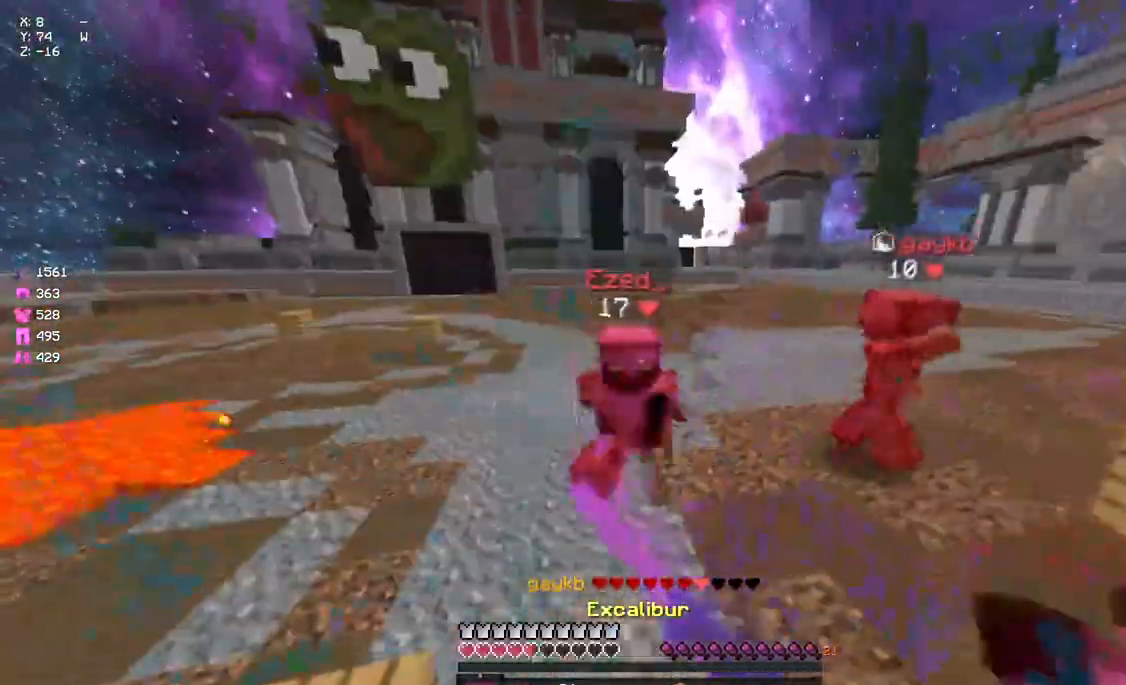
{"keys": ["w"], "mouse": ["left"], "events": [[83, "mouse_left", "up"], [133, "mouse_left", "down"], [133, "mouse_right", "down"], [183, "mouse_left", "up"], [183, "mouse_right", "up"], [233, "mouse_left", "down"], [300, "mouse_left", "up"], [350, "mouse_left", "down"], [400, "mouse_left", "up"], [467, "mouse_left", "down"]]}
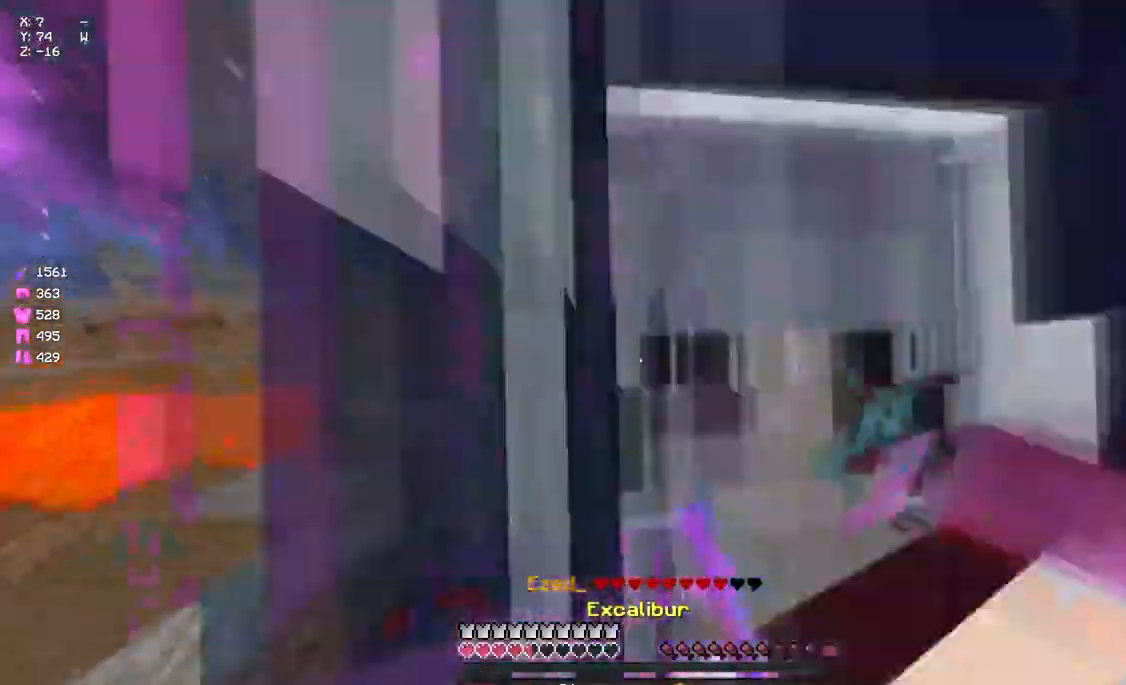
{"keys": ["d", "w"], "mouse": ["left"], "events": [[133, "d", "down"], [133, "mouse_left", "up"], [133, "w", "up"], [183, "w", "down"], [233, "mouse_left", "down"], [283, "mouse_left", "up"], [350, "mouse_left", "down"], [400, "mouse_left", "up"], [450, "mouse_left", "down"]]}
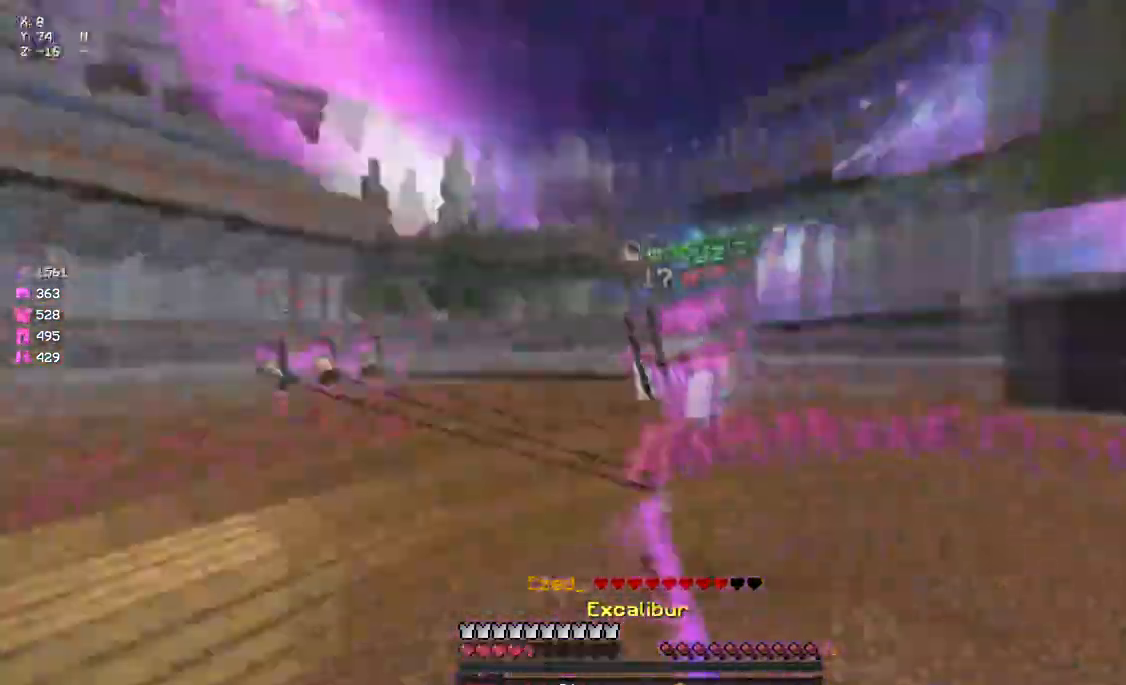
{"keys": ["d", "s"], "mouse": [], "events": [[117, "mouse_left", "up"], [183, "mouse_left", "down"], [233, "mouse_left", "up"], [283, "space", "down"], [400, "w", "up"], [500, "s", "down"], [500, "space", "up"]]}
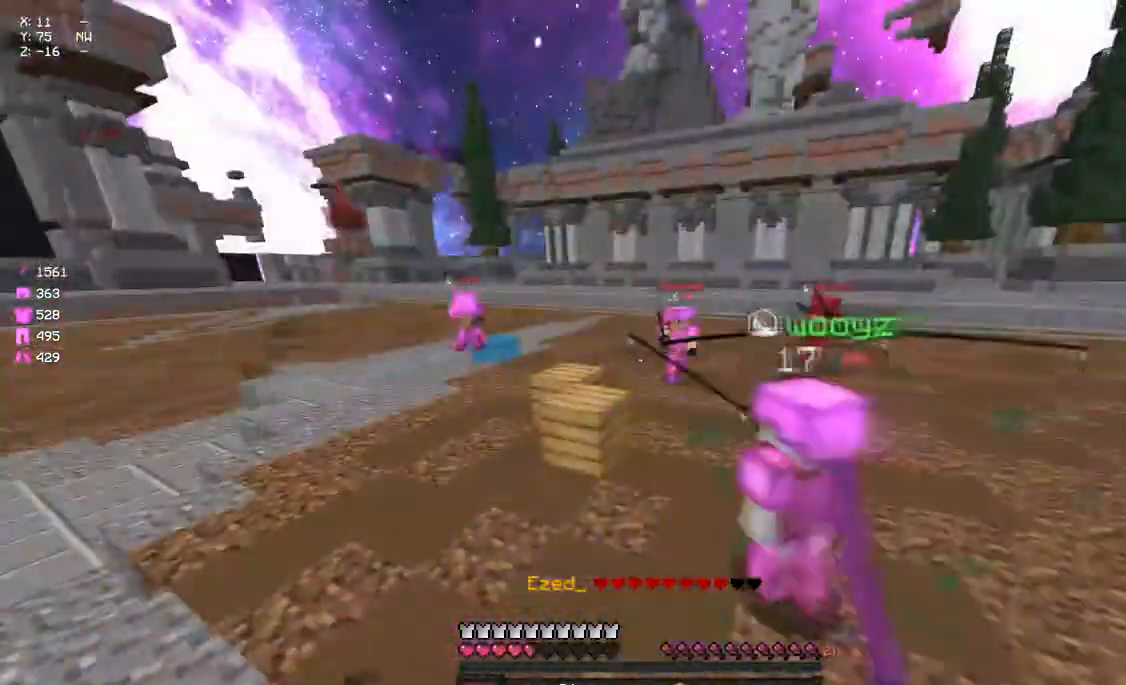
{"keys": ["d", "s"], "mouse": ["left", "right"], "events": [[50, "mouse_left", "down"], [50, "mouse_right", "down"]]}
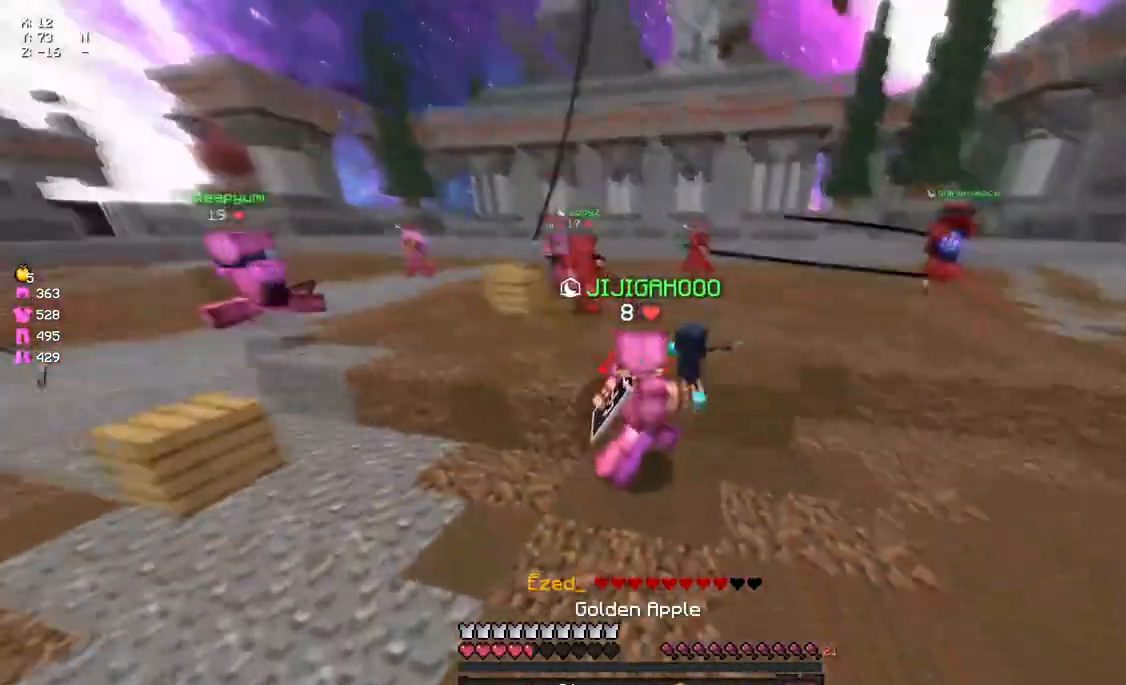
{"keys": ["d", "s"], "mouse": ["left", "right"], "events": []}
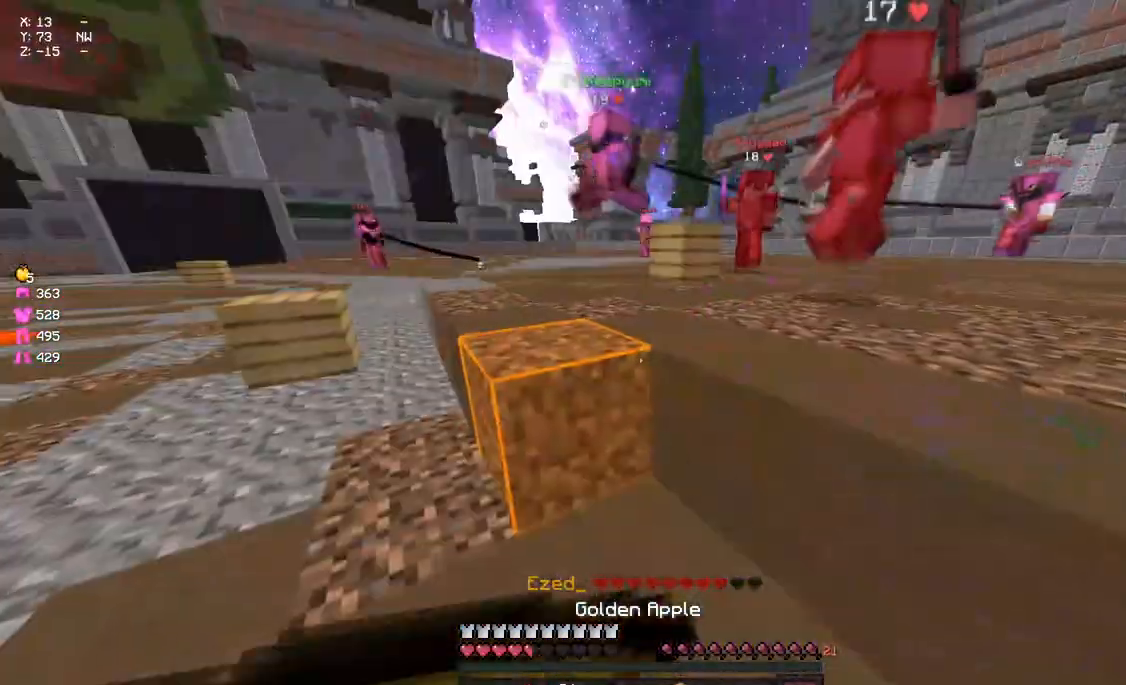
{"keys": ["d", "w"], "mouse": ["left", "right"], "events": [[33, "a", "down"], [33, "d", "up"], [100, "s", "up"], [300, "w", "down"], [417, "a", "up"], [417, "d", "down"]]}
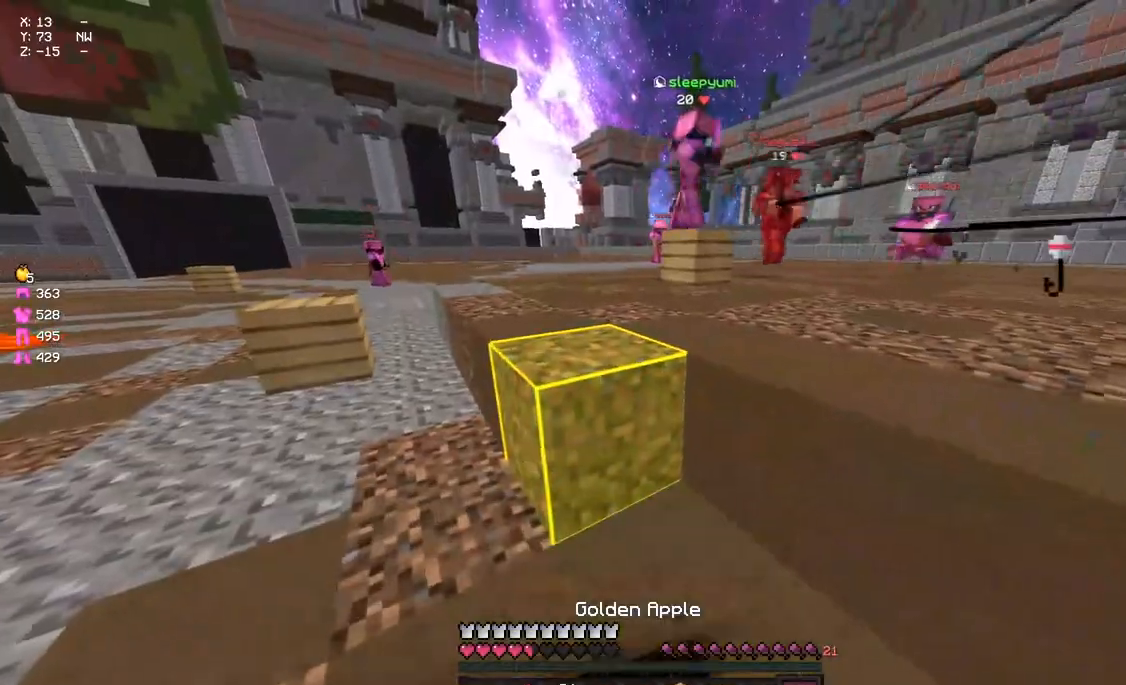
{"keys": ["space", "w"], "mouse": [], "events": [[183, "d", "up"], [350, "mouse_left", "up"], [350, "space", "down"], [400, "mouse_right", "up"], [450, "mouse_left", "down"], [500, "mouse_left", "up"]]}
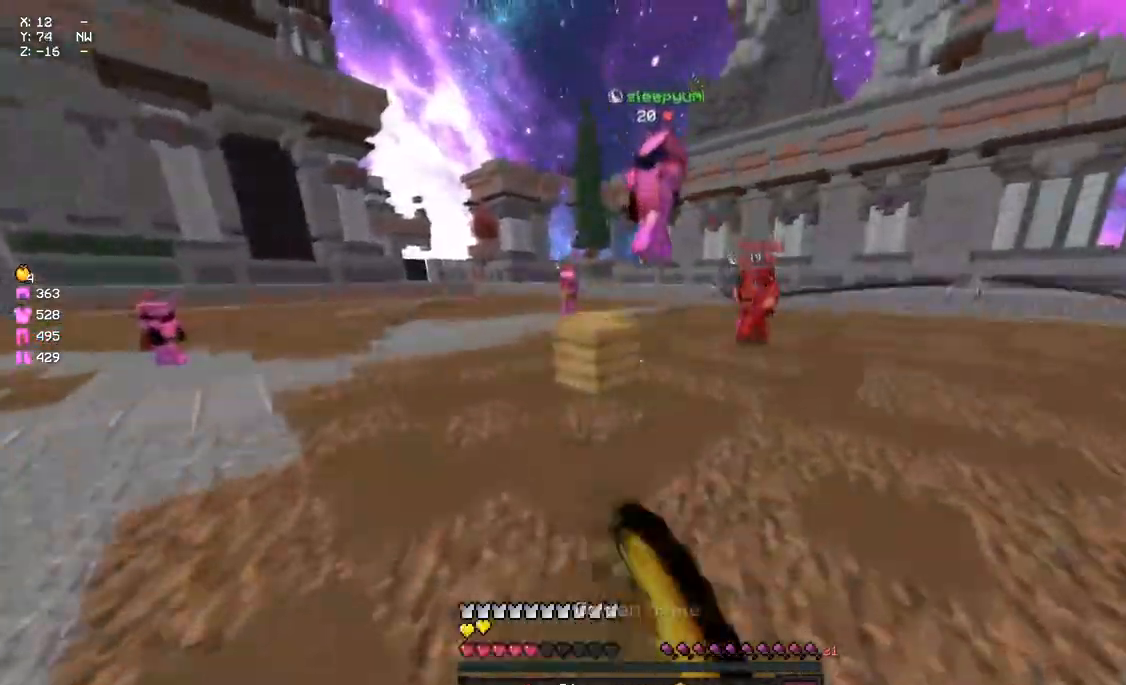
{"keys": ["d", "w"], "mouse": [], "events": [[117, "mouse_left", "down"], [167, "a", "down"], [167, "mouse_left", "up"], [167, "space", "up"], [233, "mouse_left", "down"], [333, "mouse_left", "up"], [367, "mouse_left", "down"], [383, "a", "up"], [383, "d", "down"], [500, "mouse_left", "up"]]}
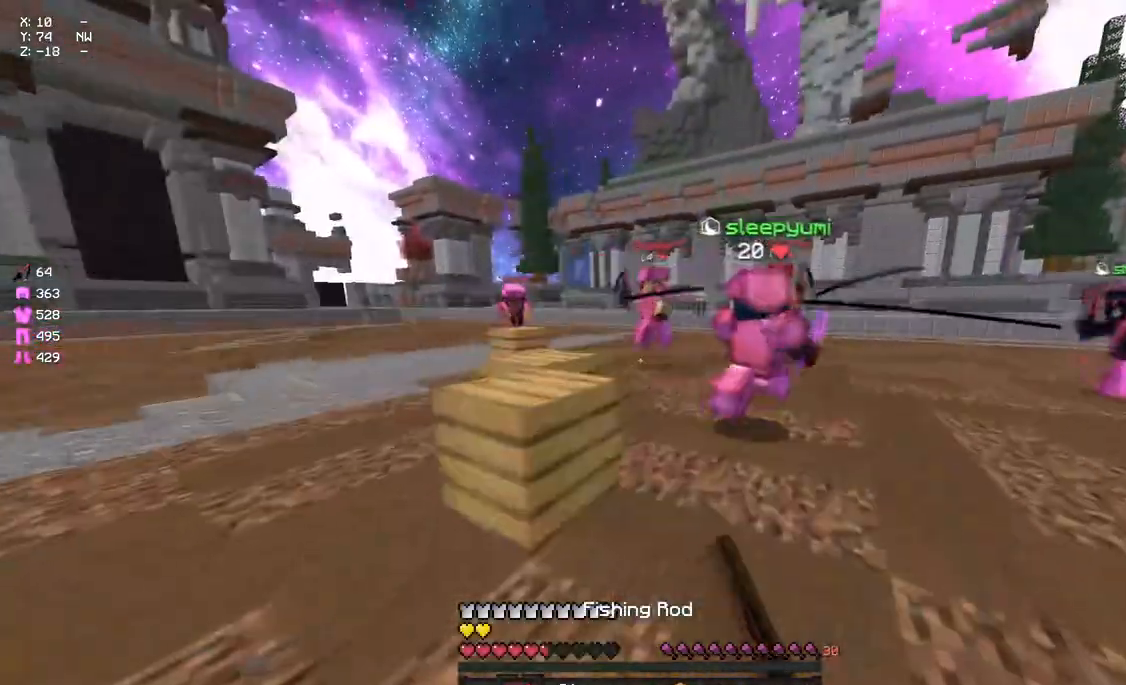
{"keys": ["w"], "mouse": [], "events": [[50, "mouse_left", "down"], [167, "mouse_left", "up"], [217, "mouse_left", "down"], [333, "d", "up"], [333, "mouse_left", "up"], [383, "a", "down"], [383, "mouse_left", "down"], [433, "mouse_left", "up"], [500, "a", "up"]]}
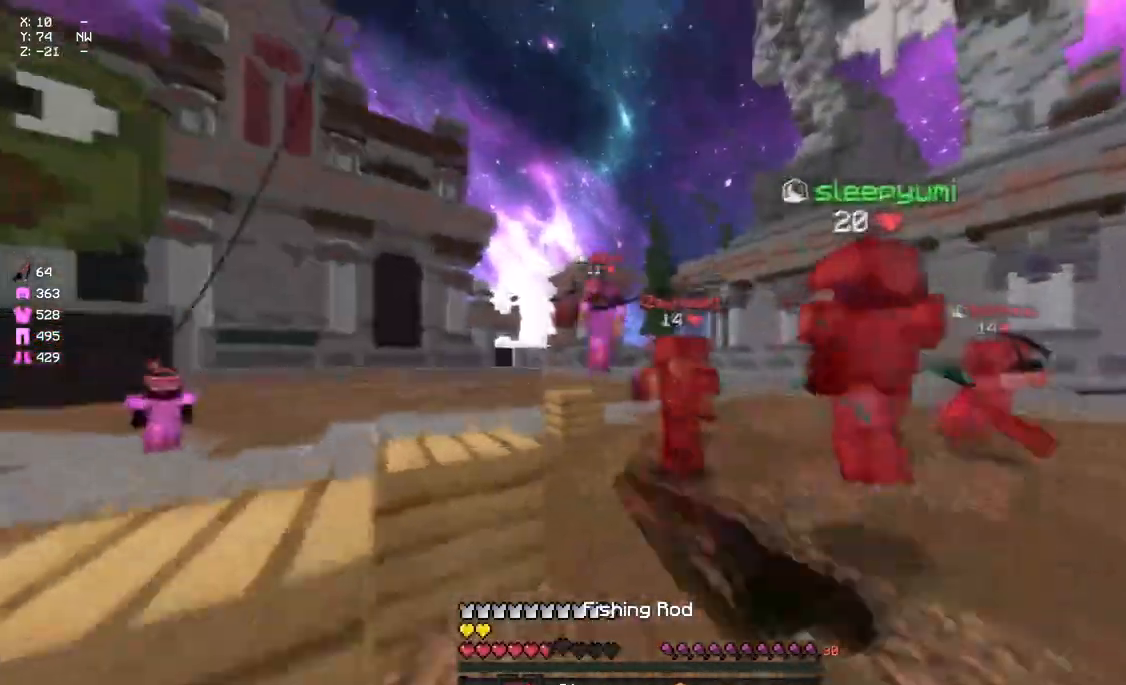
{"keys": ["d"], "mouse": [], "events": [[50, "mouse_right", "down"], [50, "space", "down"], [100, "mouse_right", "up"], [167, "space", "up"], [267, "mouse_left", "down"], [317, "d", "down"], [317, "mouse_left", "up"], [433, "mouse_left", "down"], [483, "mouse_left", "up"], [483, "w", "up"]]}
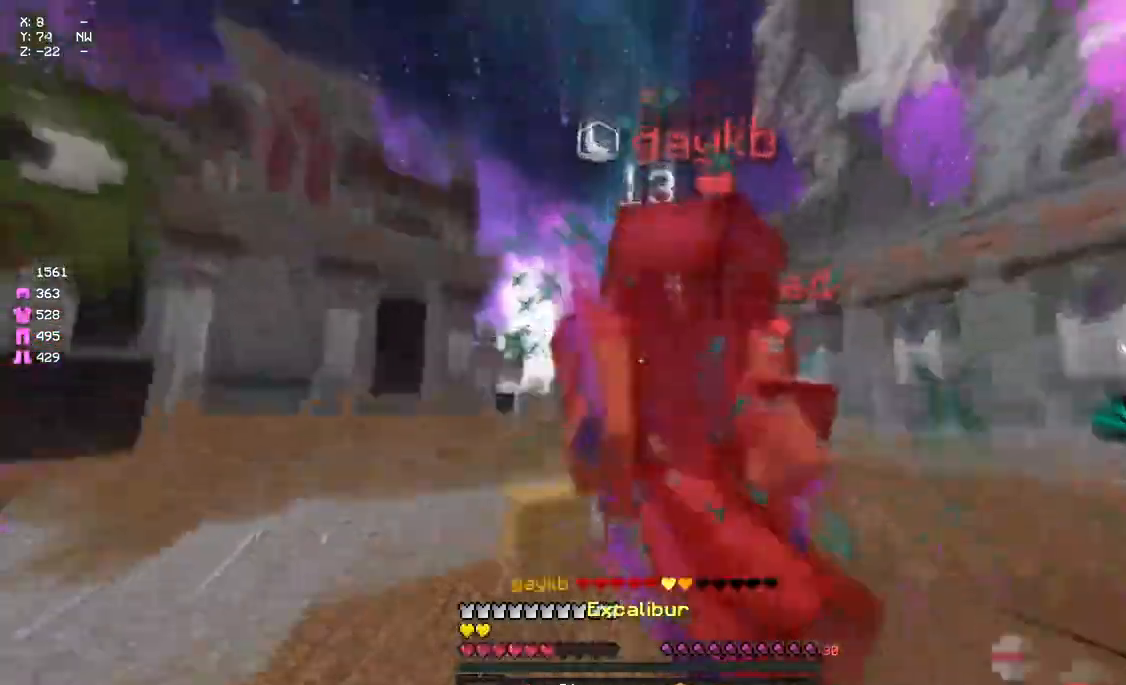
{"keys": ["s"], "mouse": ["left"], "events": [[17, "mouse_left", "down"], [33, "s", "down"], [100, "mouse_left", "up"], [150, "mouse_left", "down"], [200, "mouse_left", "up"], [250, "mouse_left", "down"], [317, "mouse_left", "up"], [367, "mouse_left", "down"], [417, "d", "up"], [417, "mouse_left", "up"], [483, "mouse_left", "down"]]}
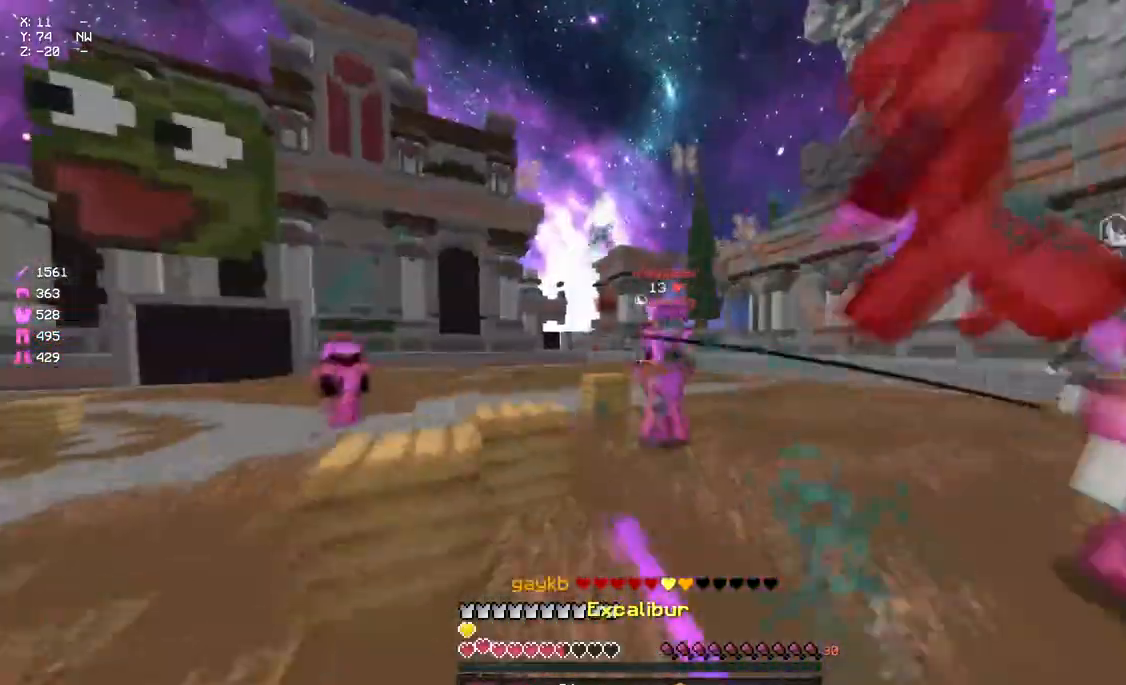
{"keys": ["a", "w"], "mouse": [], "events": [[33, "mouse_left", "up"], [83, "a", "down"], [83, "mouse_right", "down"], [83, "s", "up"], [200, "mouse_right", "up"], [250, "w", "down"]]}
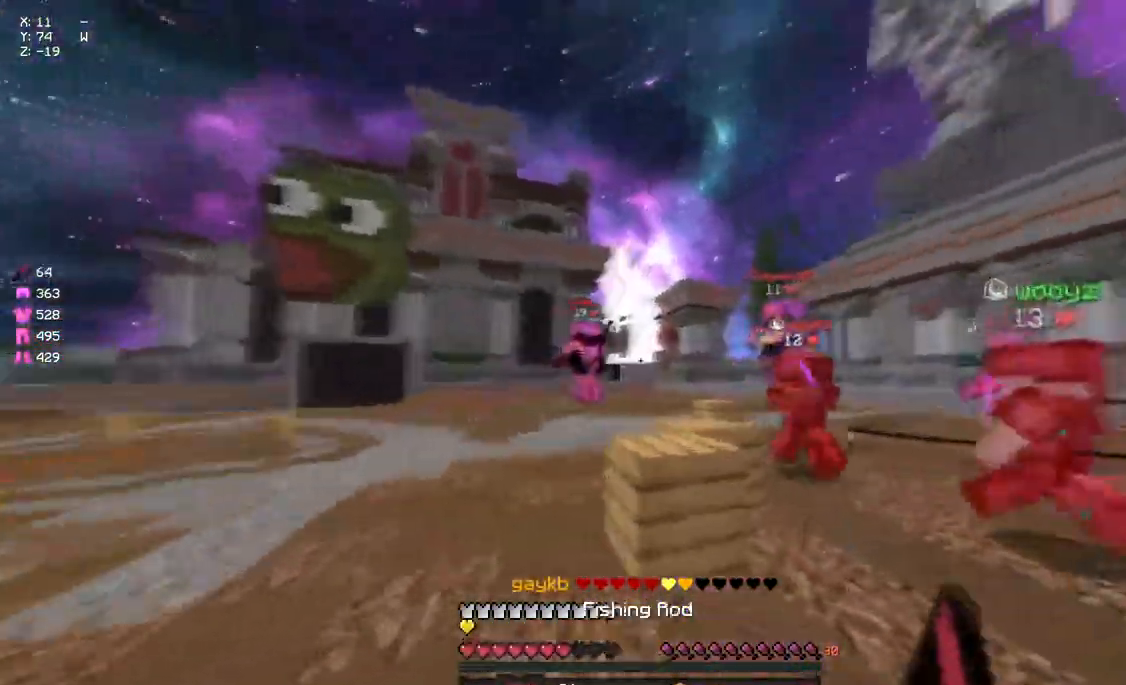
{"keys": ["w"], "mouse": ["left"], "events": [[83, "a", "up"], [83, "mouse_right", "down"], [133, "d", "down"], [133, "mouse_right", "up"], [183, "d", "up"], [183, "space", "down"], [300, "space", "up"], [350, "mouse_left", "down"], [417, "mouse_left", "up"], [467, "mouse_left", "down"]]}
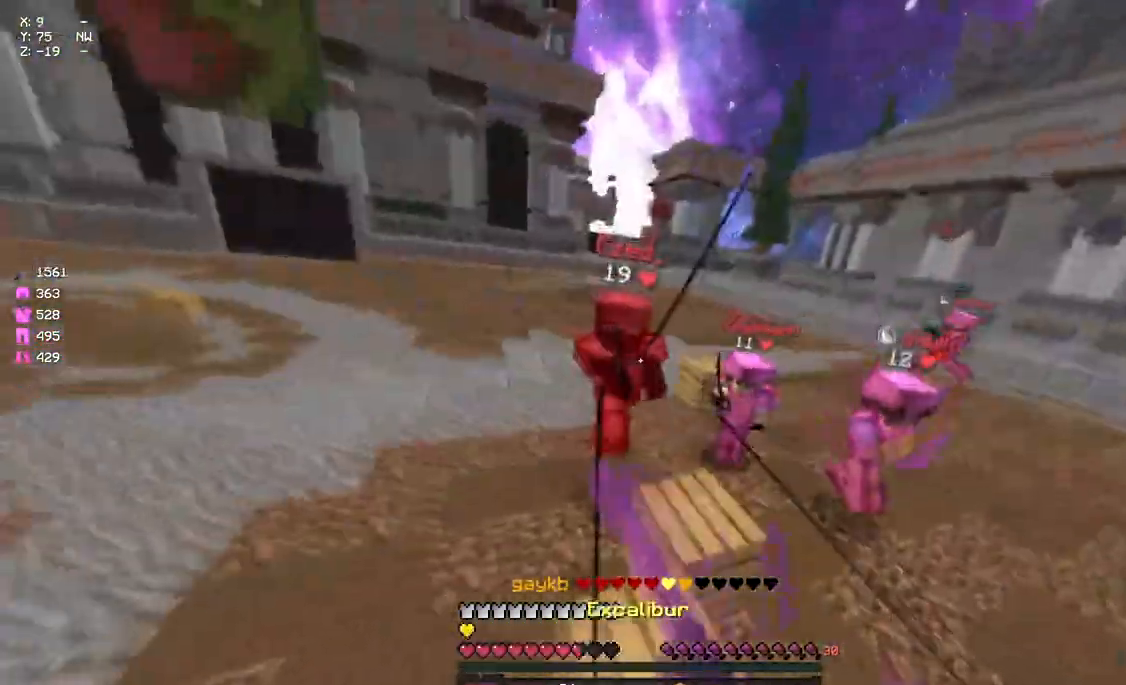
{"keys": ["d", "w"], "mouse": [], "events": [[83, "mouse_left", "up"], [133, "mouse_left", "down"], [183, "mouse_left", "up"], [300, "mouse_right", "down"], [400, "d", "down"], [400, "mouse_right", "up"]]}
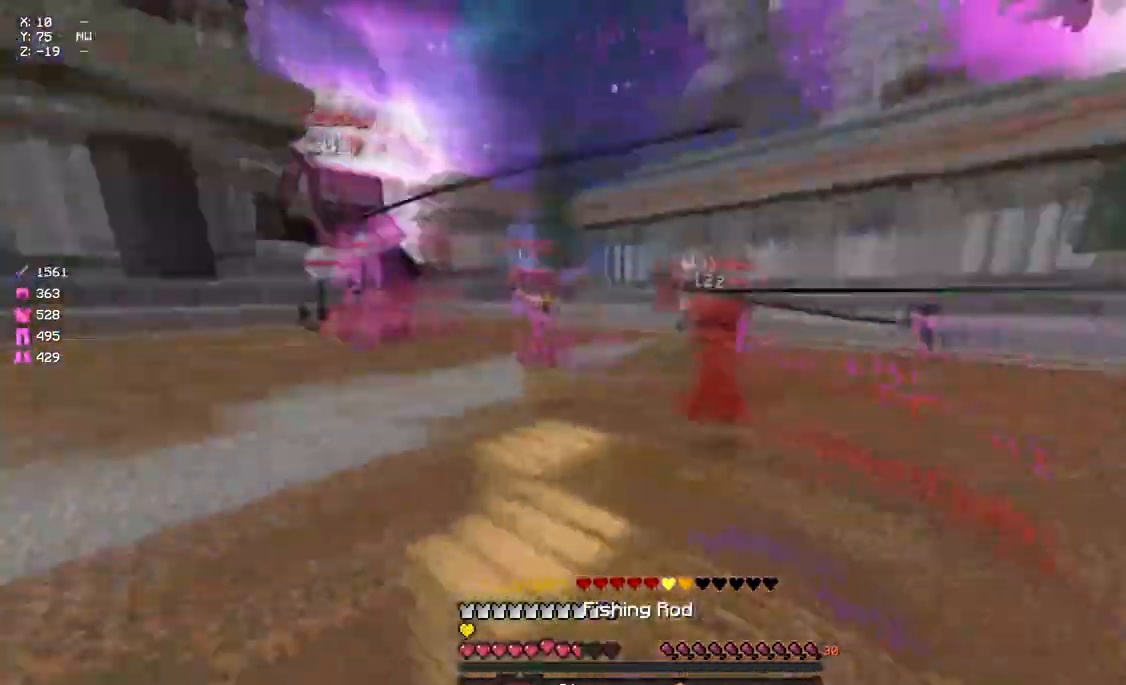
{"keys": ["a", "d"], "mouse": ["right"], "events": [[17, "w", "up"], [67, "mouse_right", "down"], [183, "mouse_right", "up"], [400, "mouse_right", "down"], [450, "a", "down"]]}
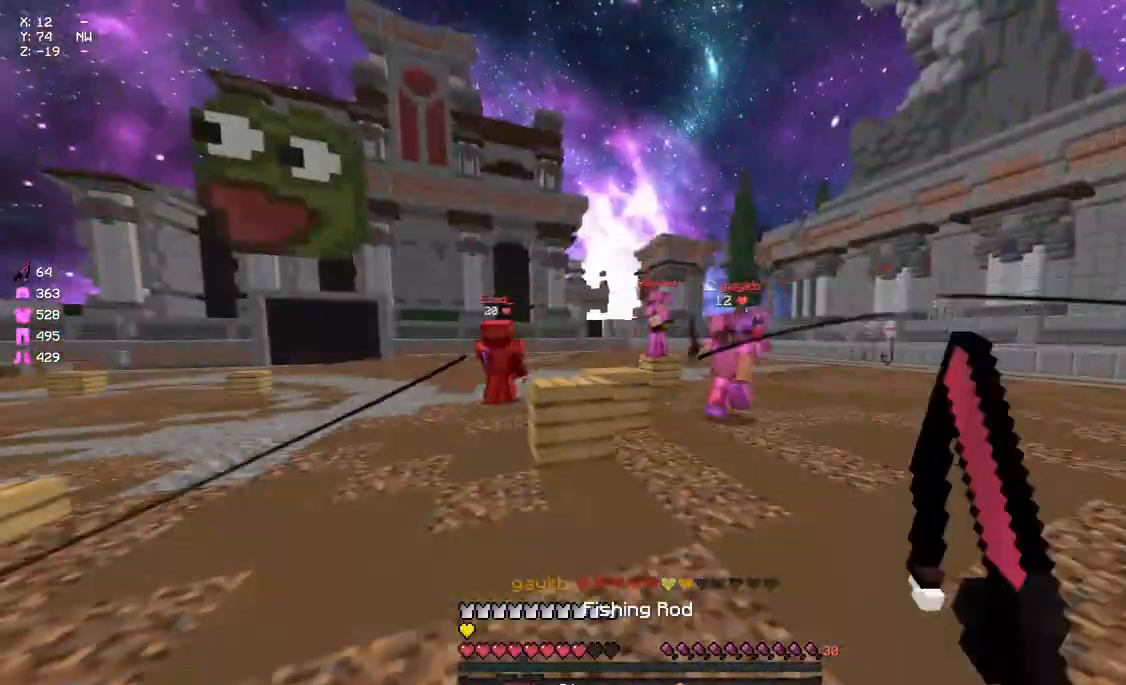
{"keys": ["a", "s"], "mouse": ["right"], "events": [[17, "d", "up"], [17, "mouse_right", "up"], [233, "mouse_right", "down"], [283, "s", "down"], [333, "mouse_right", "up"], [500, "mouse_right", "down"]]}
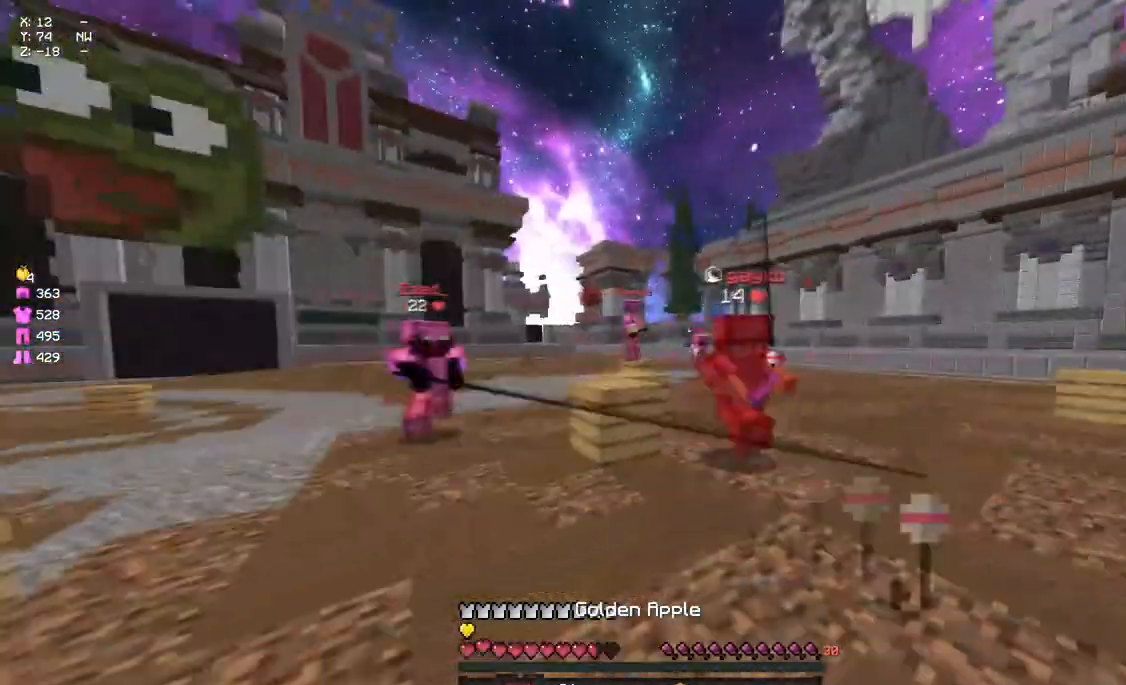
{"keys": ["a", "s"], "mouse": ["right"], "events": [[67, "mouse_right", "up"], [283, "mouse_right", "down"], [333, "mouse_right", "up"], [500, "mouse_right", "down"]]}
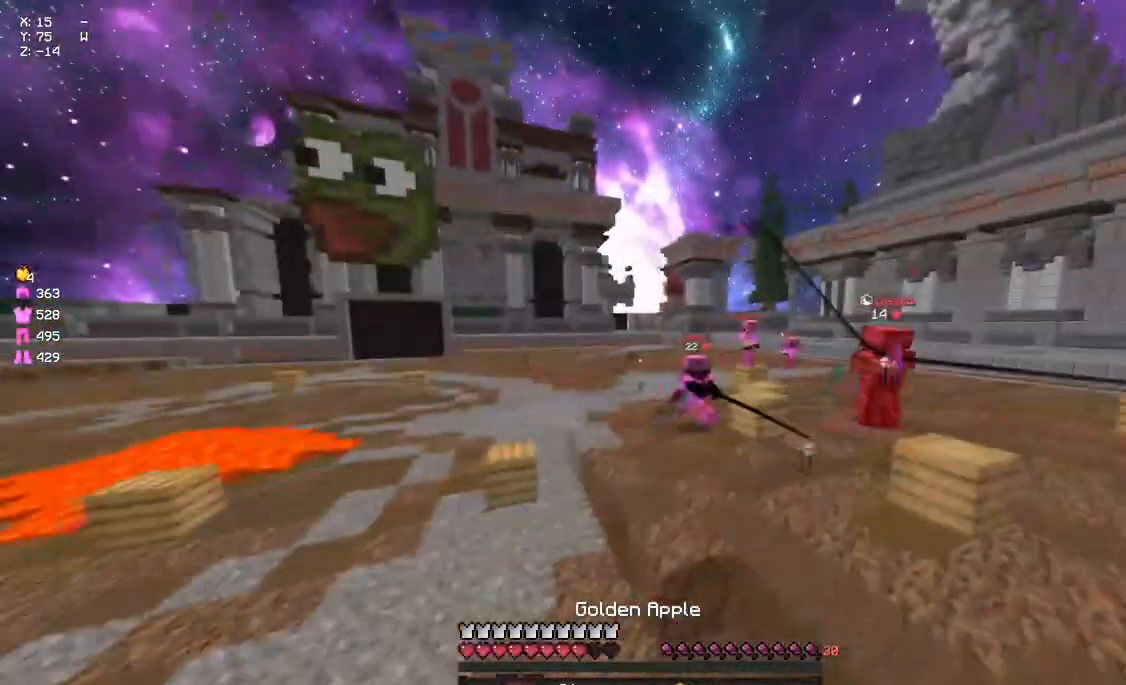
{"keys": ["a", "w"], "mouse": [], "events": [[50, "mouse_right", "up"], [50, "s", "up"], [150, "w", "down"]]}